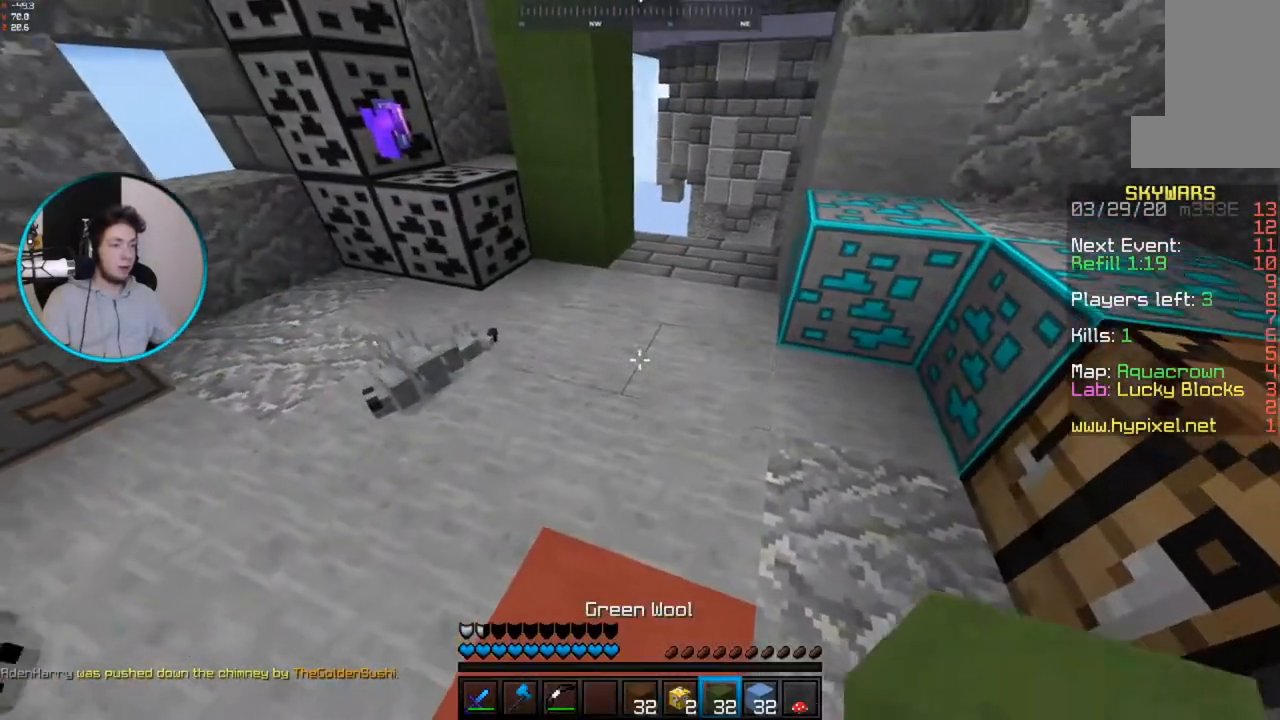
Gameplay with keyboard and mouse; each line is a JSON object with the keys and mouse buttons held at the frame after it. "events" lists presses ("down") and releases ("up") of "a", "d", "s", "space", "w", "mouse_left" and "mouse_right" between this image and that frame as [ms after this image, input, new state], when the widget could be followed in between. "mouse_left", "mouse_right" = the "left", "right" buttons of the "mouse" list. No other keys are recorded. Fast repeated clicks can show as one long hold. Mouse movement is not recorded.
{"keys": ["a"], "mouse": ["right"], "events": [[50, "s", "down"], [367, "s", "up"], [400, "a", "down"], [400, "mouse_right", "down"]]}
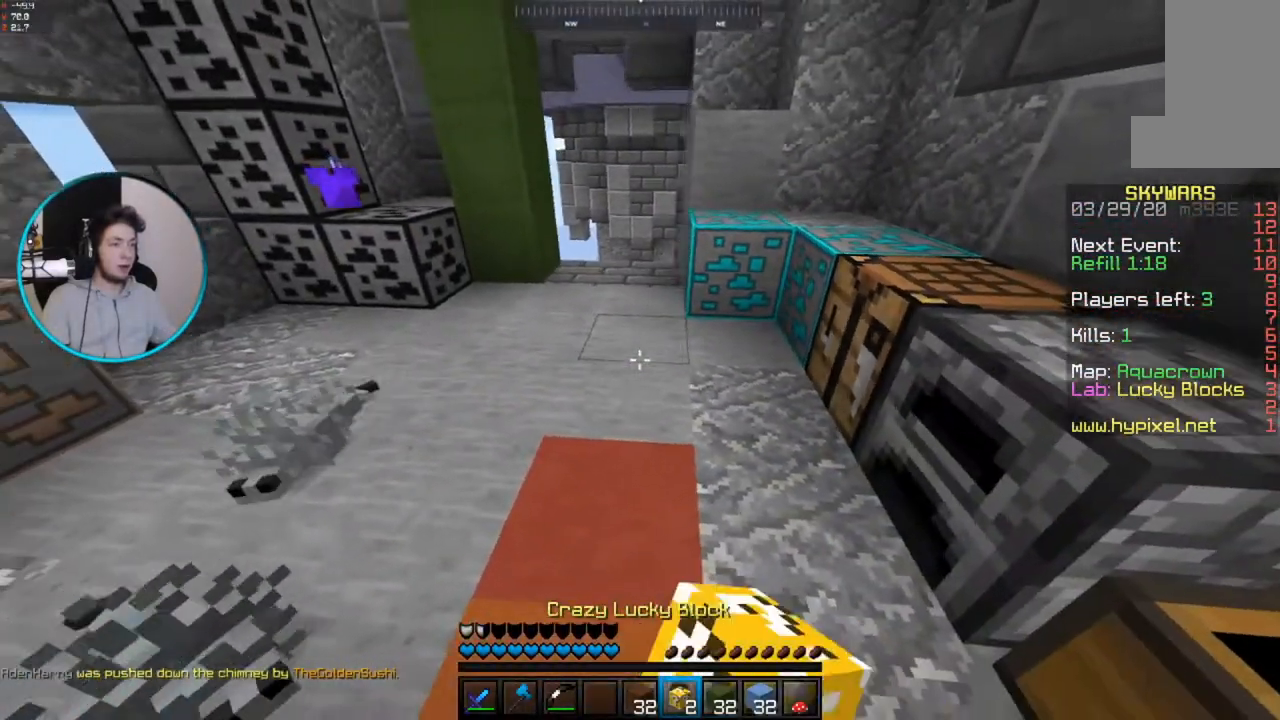
{"keys": [], "mouse": ["left"], "events": [[117, "a", "up"], [117, "mouse_right", "up"], [300, "mouse_left", "down"]]}
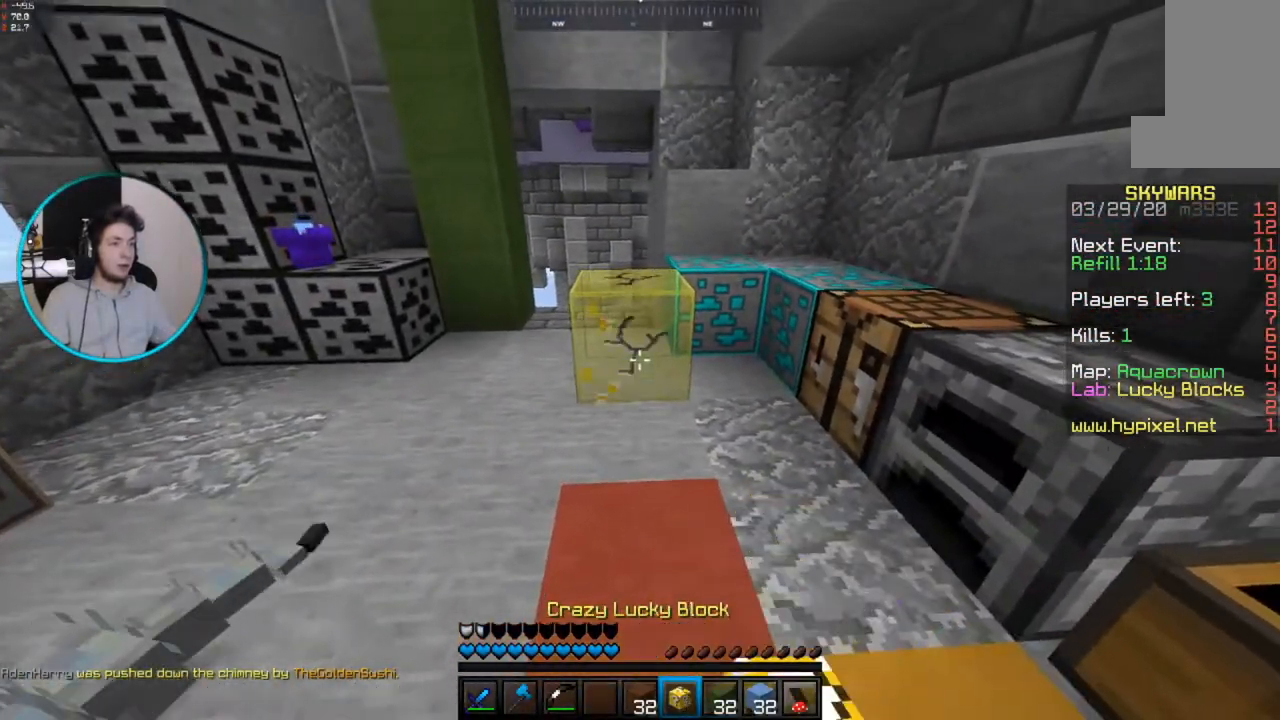
{"keys": ["a", "w"], "mouse": ["left"], "events": [[150, "w", "down"], [467, "a", "down"]]}
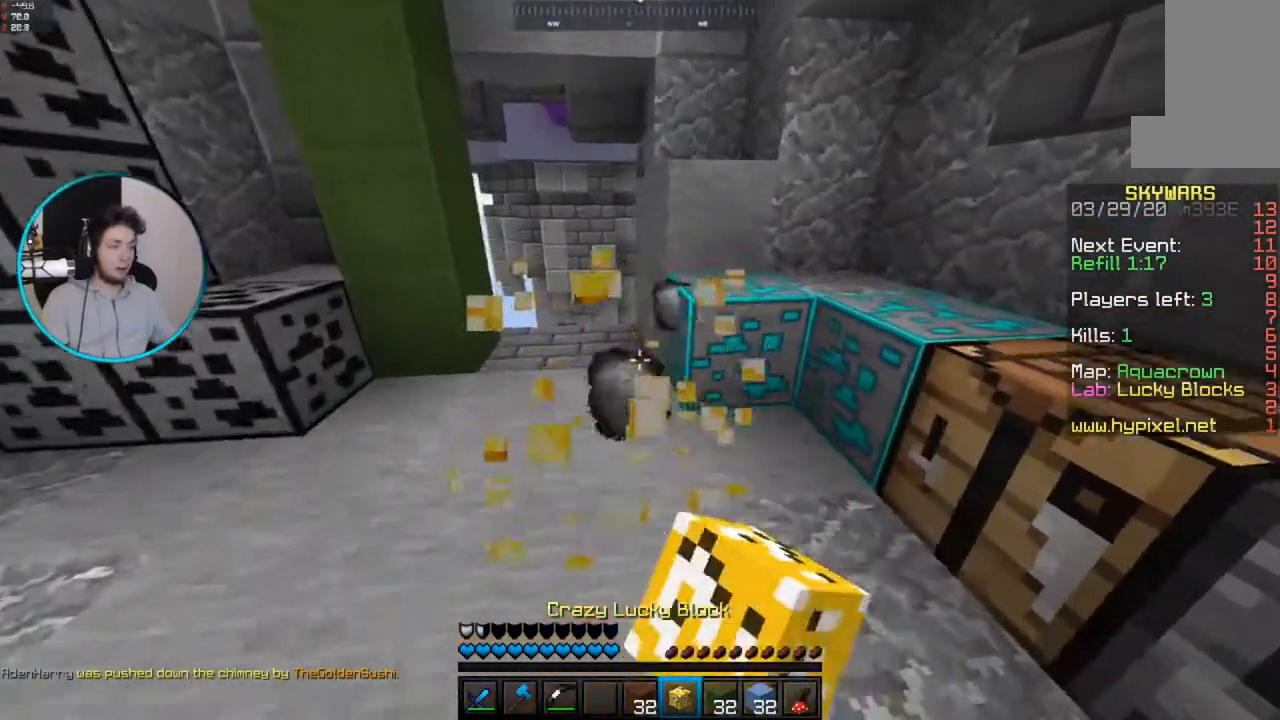
{"keys": ["s"], "mouse": [], "events": [[67, "w", "up"], [100, "a", "up"], [217, "mouse_left", "up"], [500, "s", "down"]]}
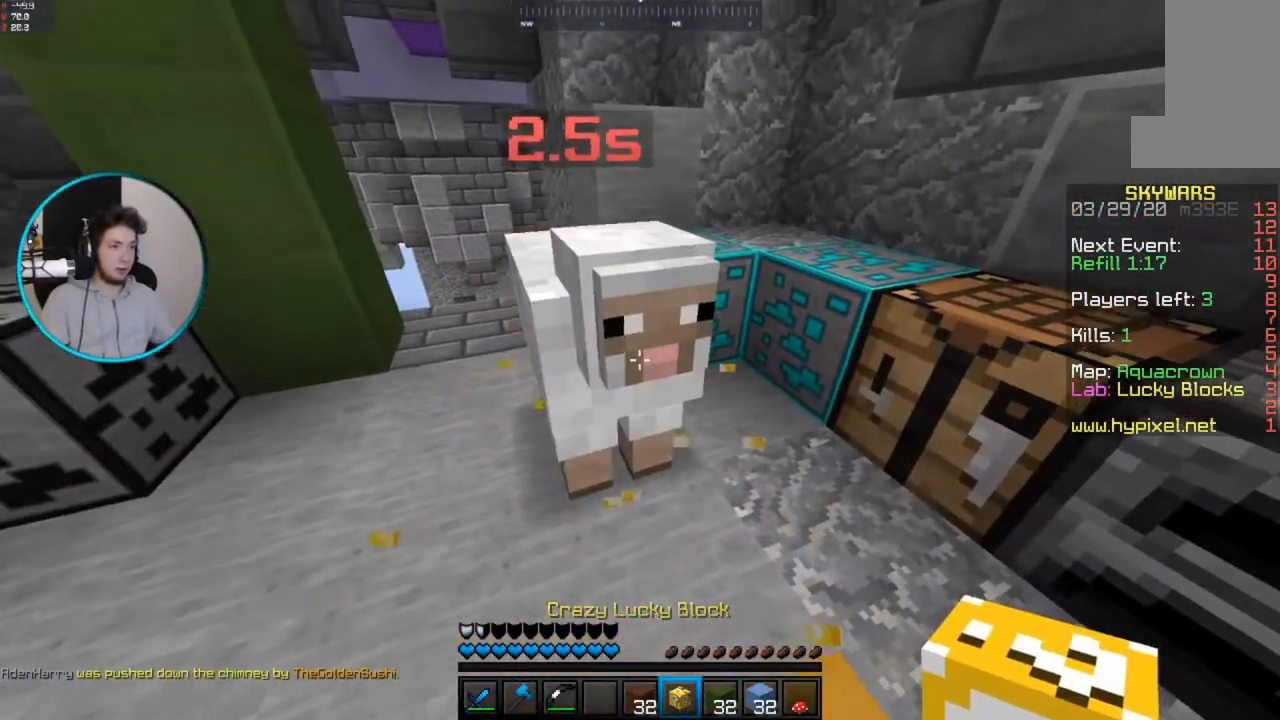
{"keys": [], "mouse": [], "events": [[67, "a", "down"], [367, "a", "up"], [367, "s", "up"]]}
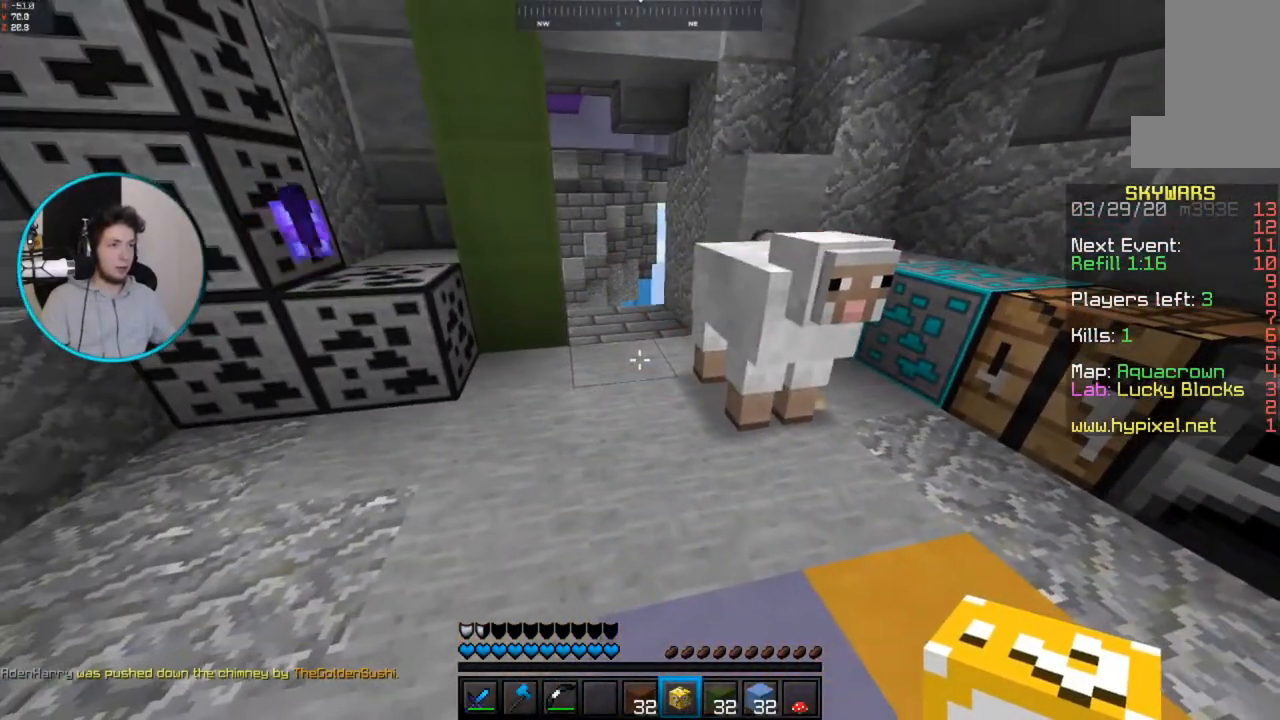
{"keys": ["a", "w"], "mouse": [], "events": [[317, "w", "down"], [350, "a", "down"]]}
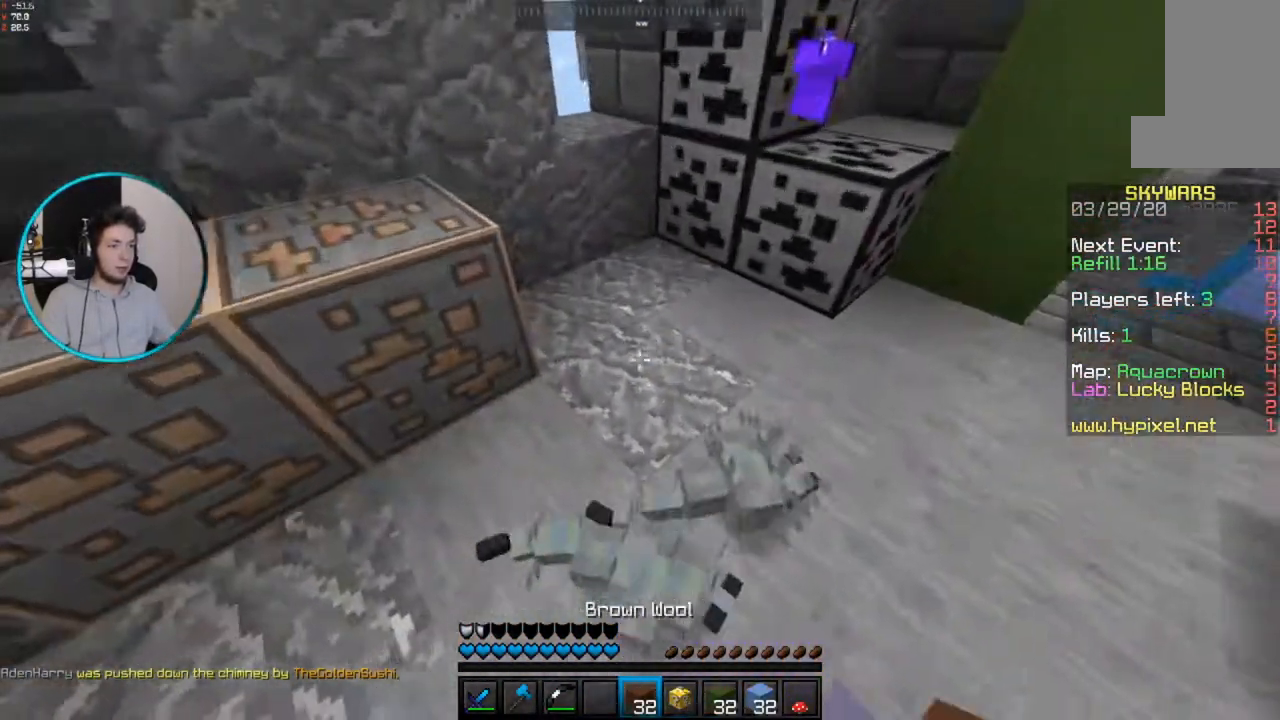
{"keys": ["d", "space", "w"], "mouse": ["right"], "events": [[50, "space", "down"], [67, "a", "up"], [200, "mouse_right", "down"], [217, "a", "down"], [267, "space", "up"], [300, "mouse_right", "up"], [300, "space", "down"], [317, "w", "up"], [350, "mouse_right", "down"], [367, "a", "up"], [500, "d", "down"], [500, "w", "down"]]}
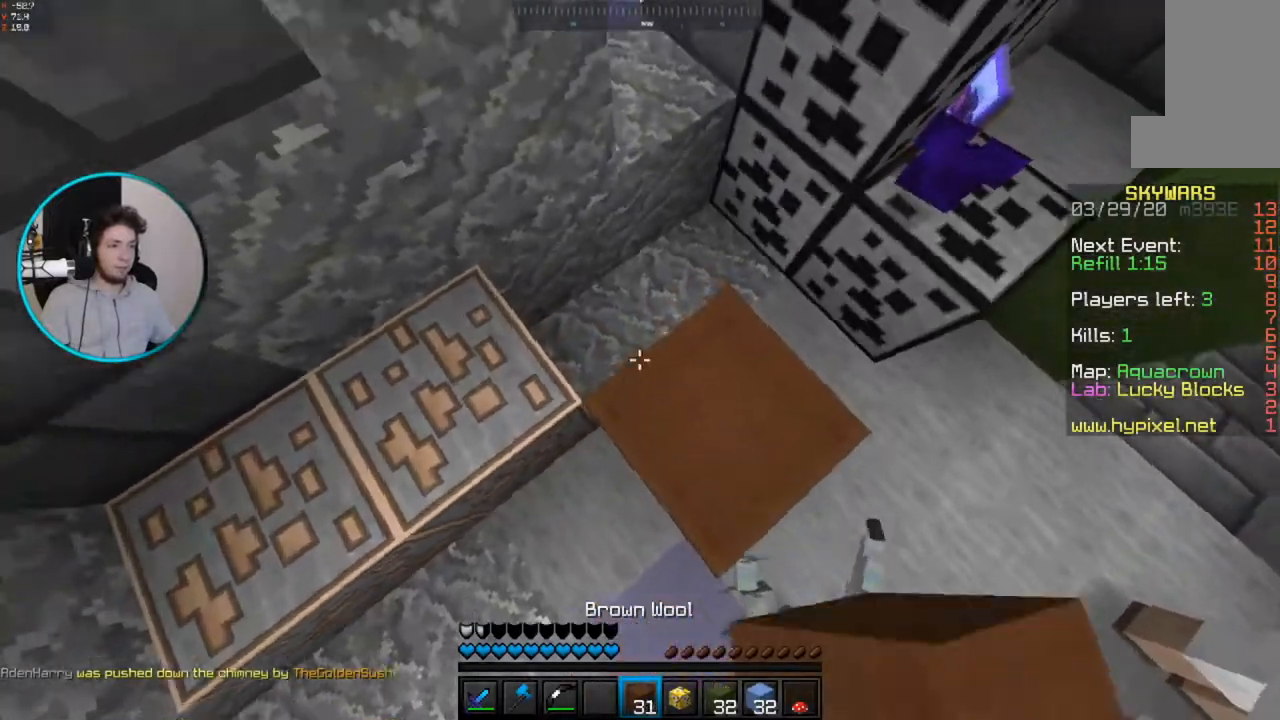
{"keys": ["a", "space"], "mouse": ["right"], "events": [[100, "mouse_right", "up"], [150, "d", "up"], [167, "space", "up"], [217, "mouse_right", "down"], [217, "w", "up"], [250, "space", "down"], [350, "a", "down"]]}
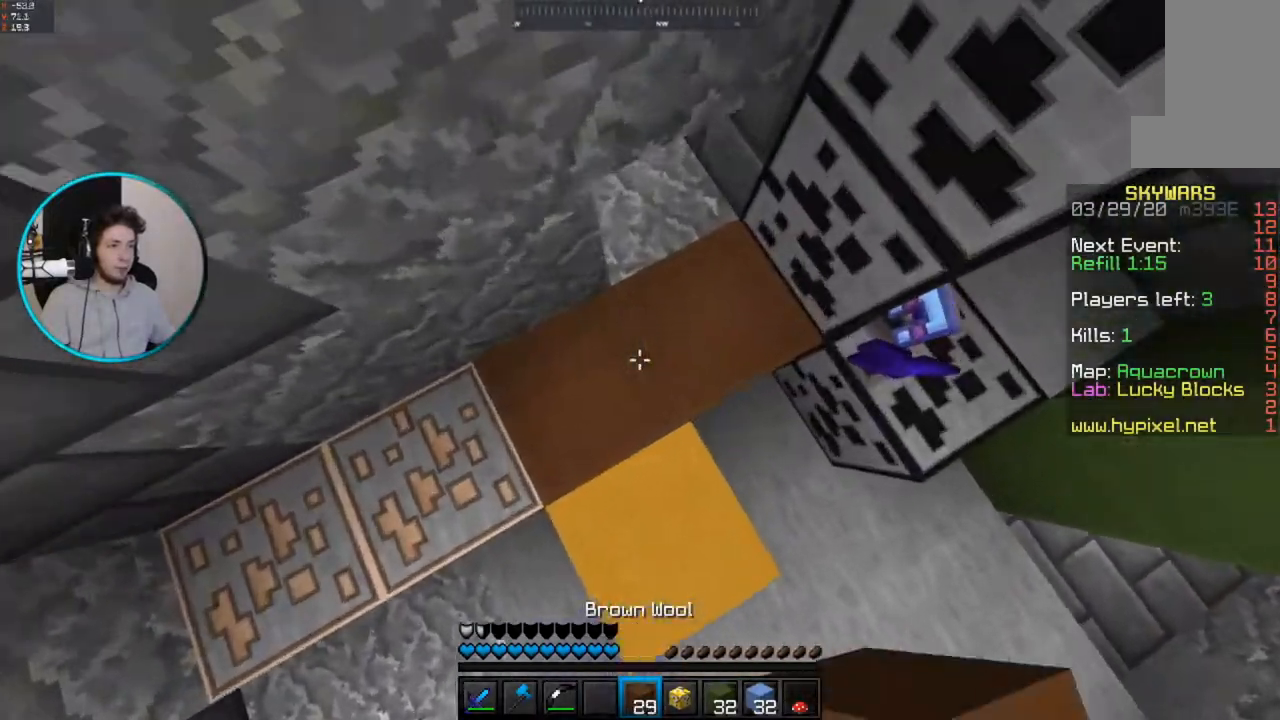
{"keys": ["space"], "mouse": ["right"], "events": [[183, "a", "up"]]}
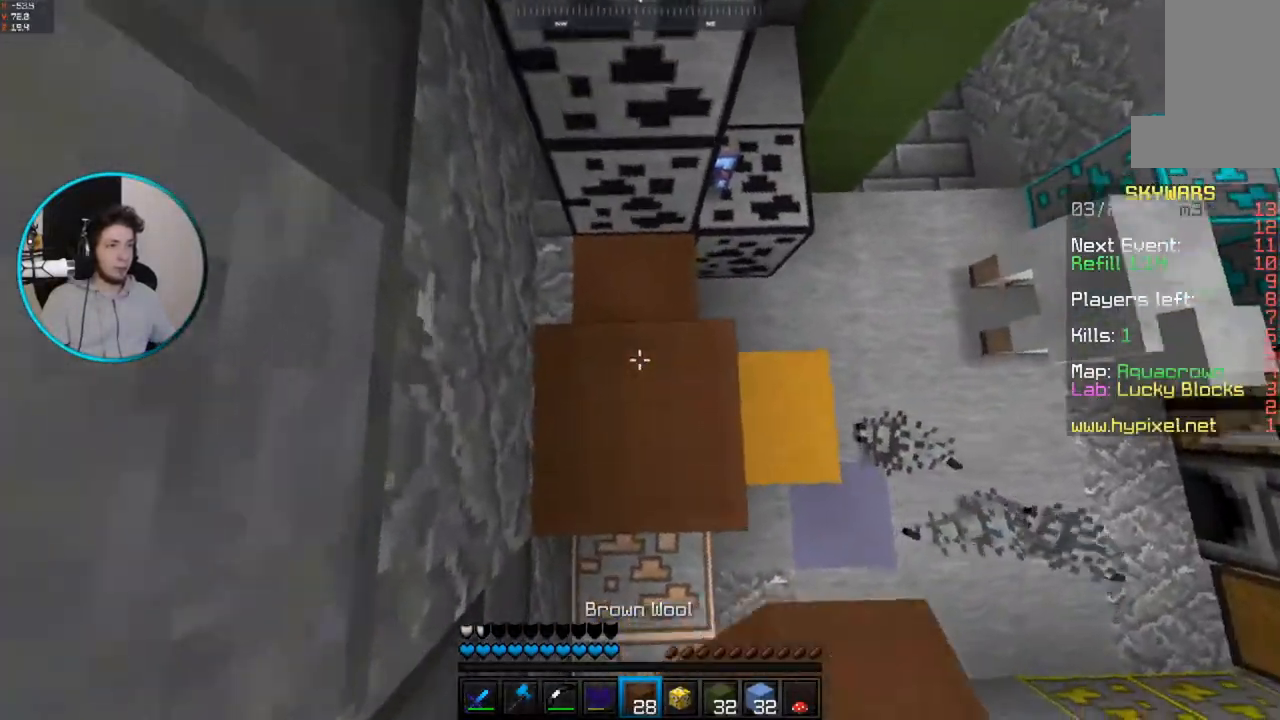
{"keys": ["space", "w"], "mouse": ["right"], "events": [[250, "space", "up"], [300, "a", "down"], [333, "mouse_right", "up"], [400, "mouse_right", "down"], [450, "space", "down"], [450, "w", "down"], [467, "a", "up"]]}
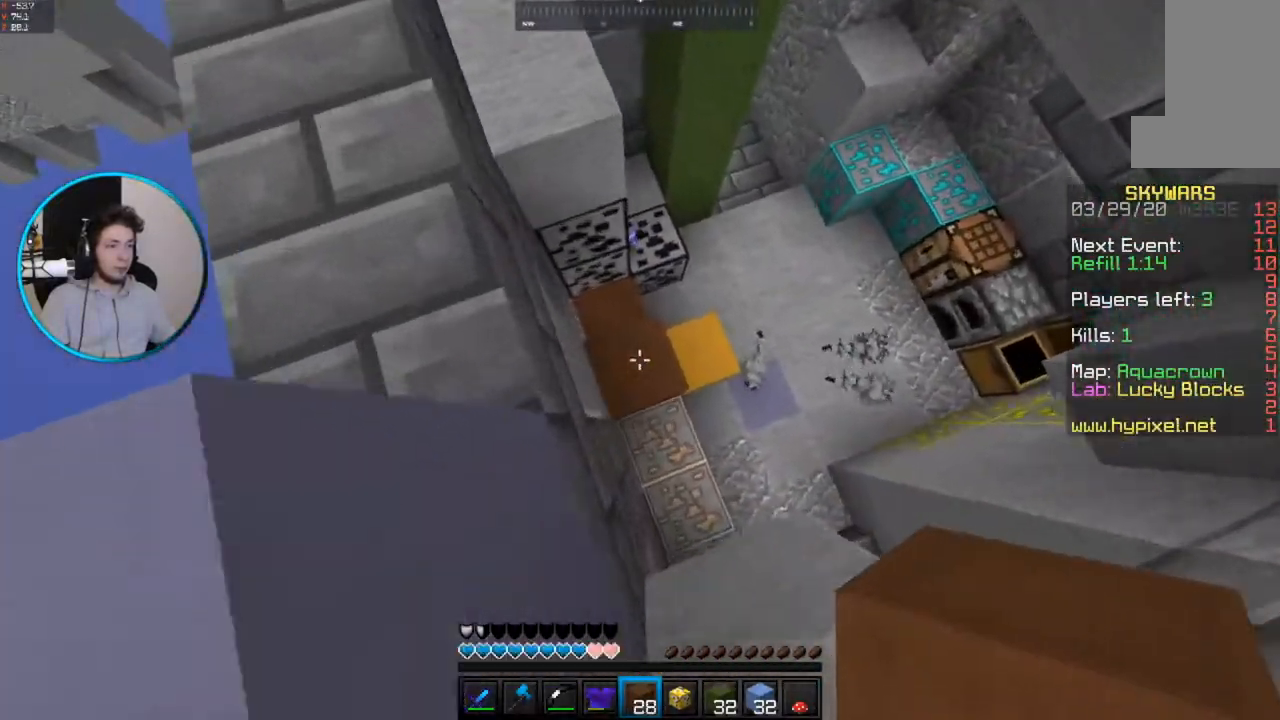
{"keys": [], "mouse": [], "events": [[50, "mouse_right", "up"], [100, "d", "down"], [200, "d", "up"], [217, "w", "up"], [250, "space", "up"]]}
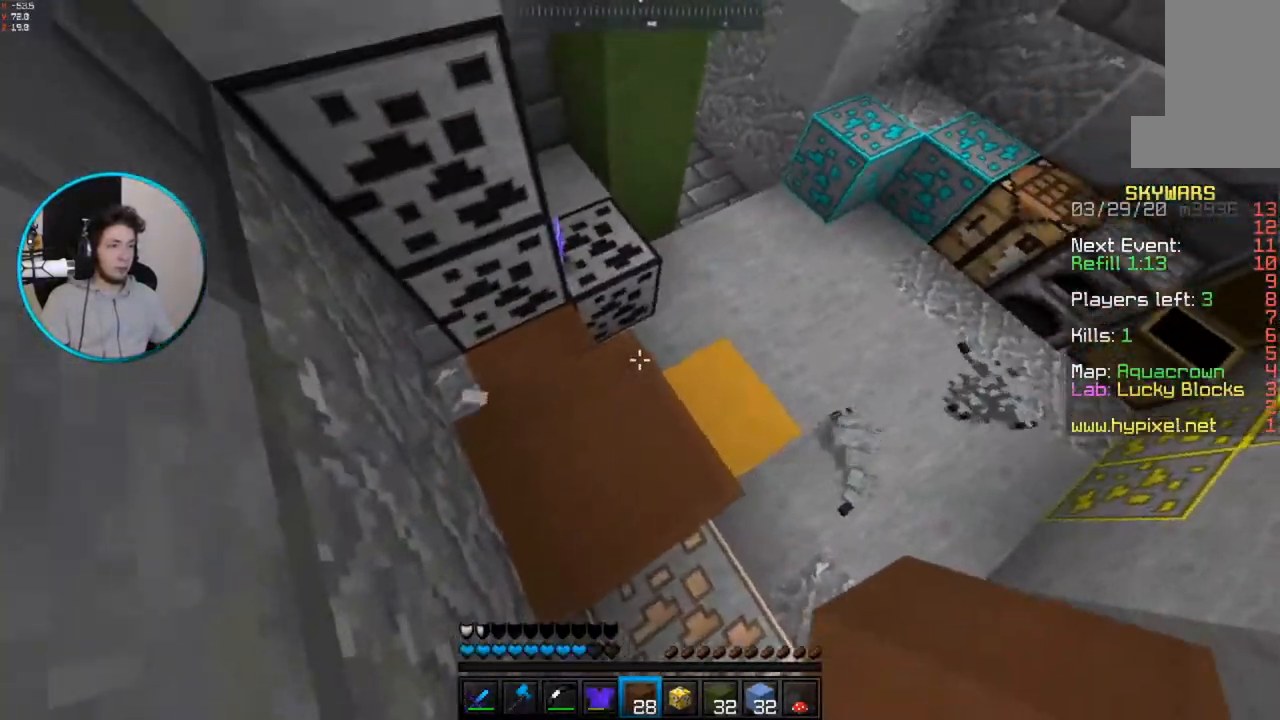
{"keys": [], "mouse": [], "events": []}
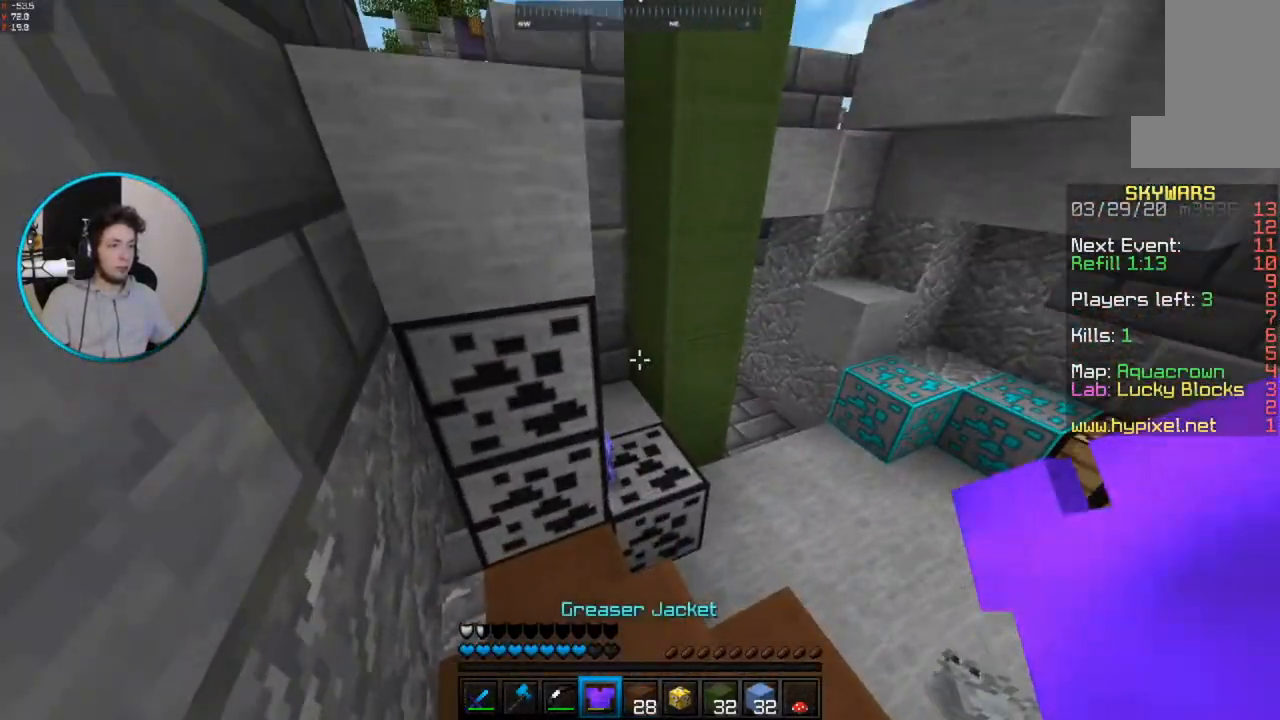
{"keys": [], "mouse": [], "events": []}
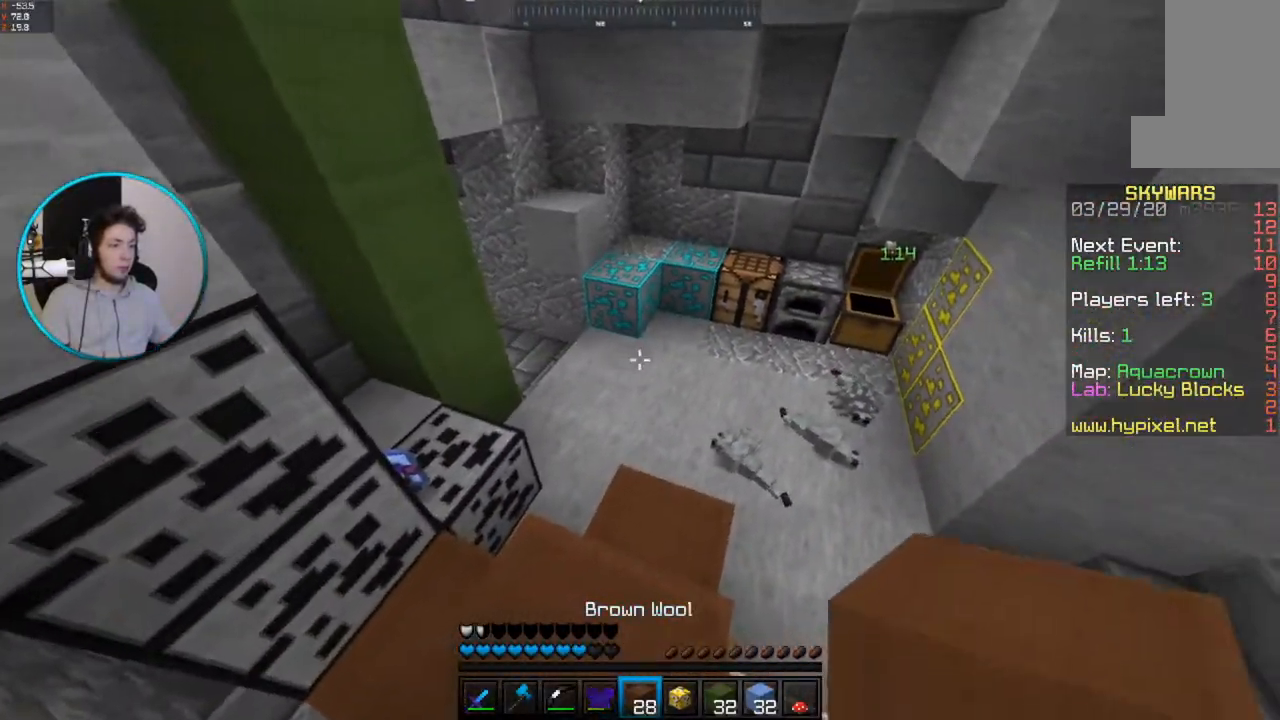
{"keys": ["d"], "mouse": [], "events": [[250, "w", "down"], [300, "d", "down"], [467, "w", "up"]]}
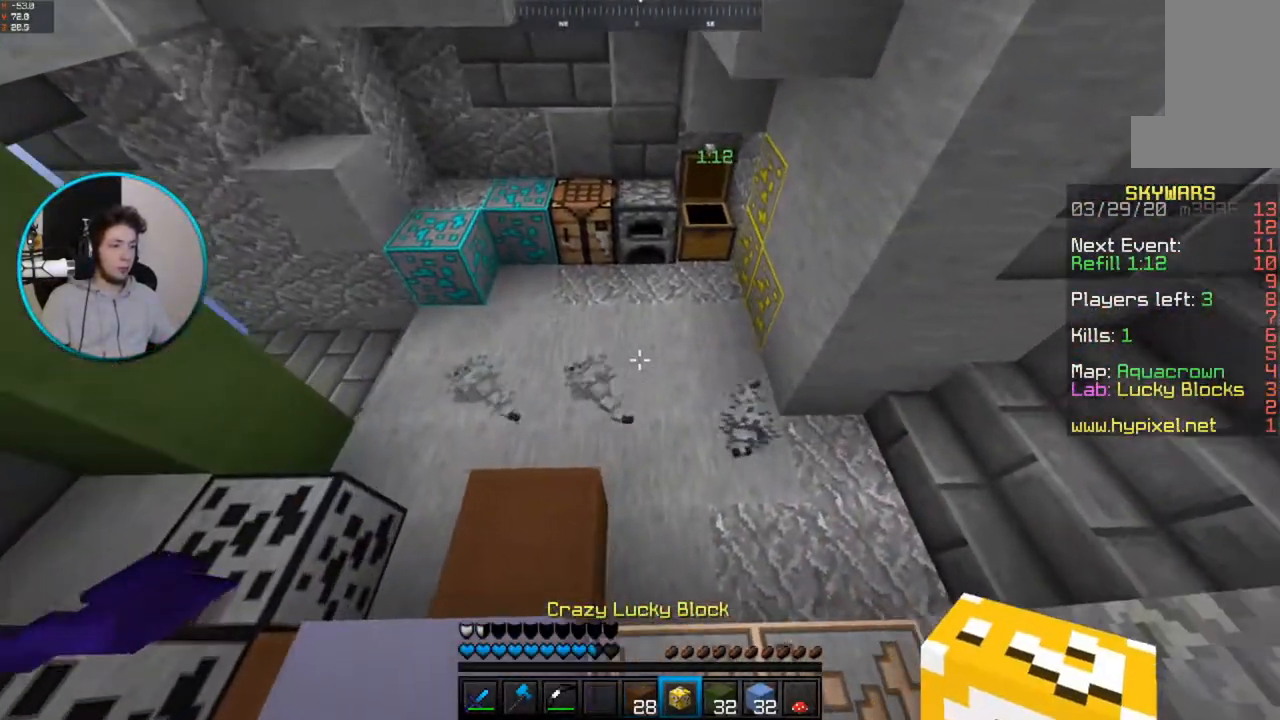
{"keys": [], "mouse": [], "events": [[100, "d", "up"], [200, "mouse_right", "down"], [367, "mouse_right", "up"]]}
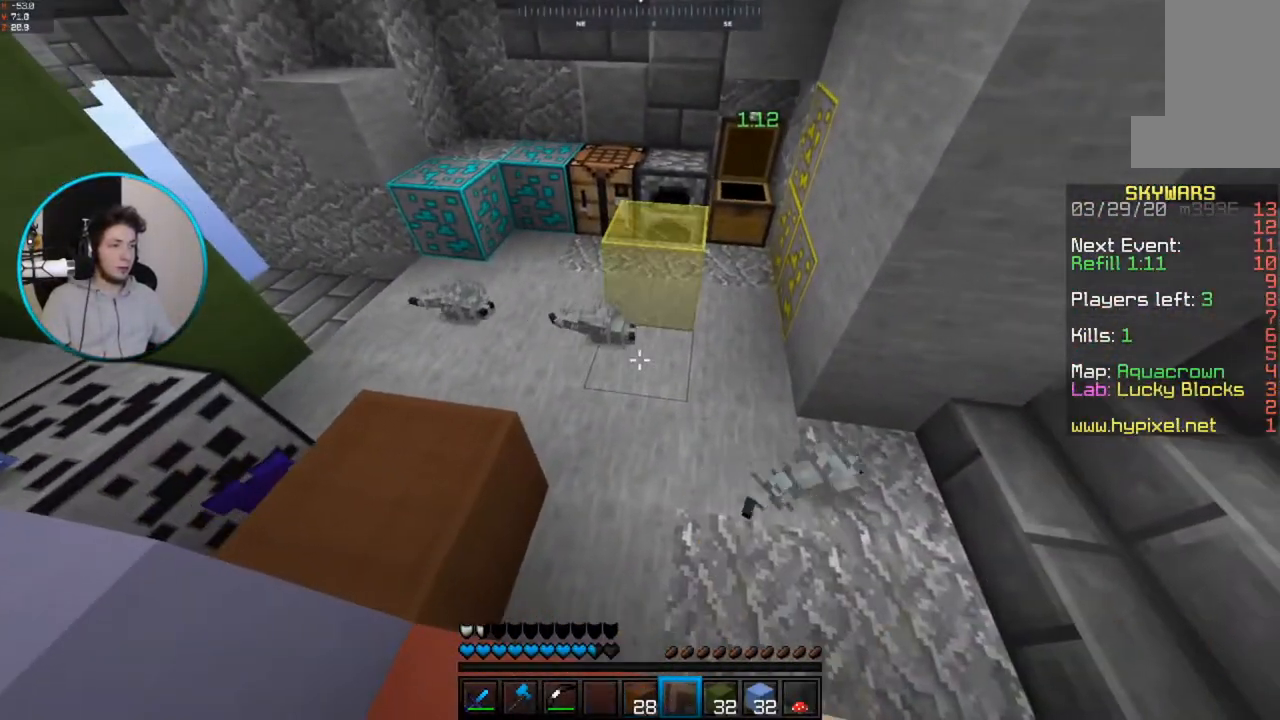
{"keys": [], "mouse": ["left"], "events": [[267, "mouse_left", "down"]]}
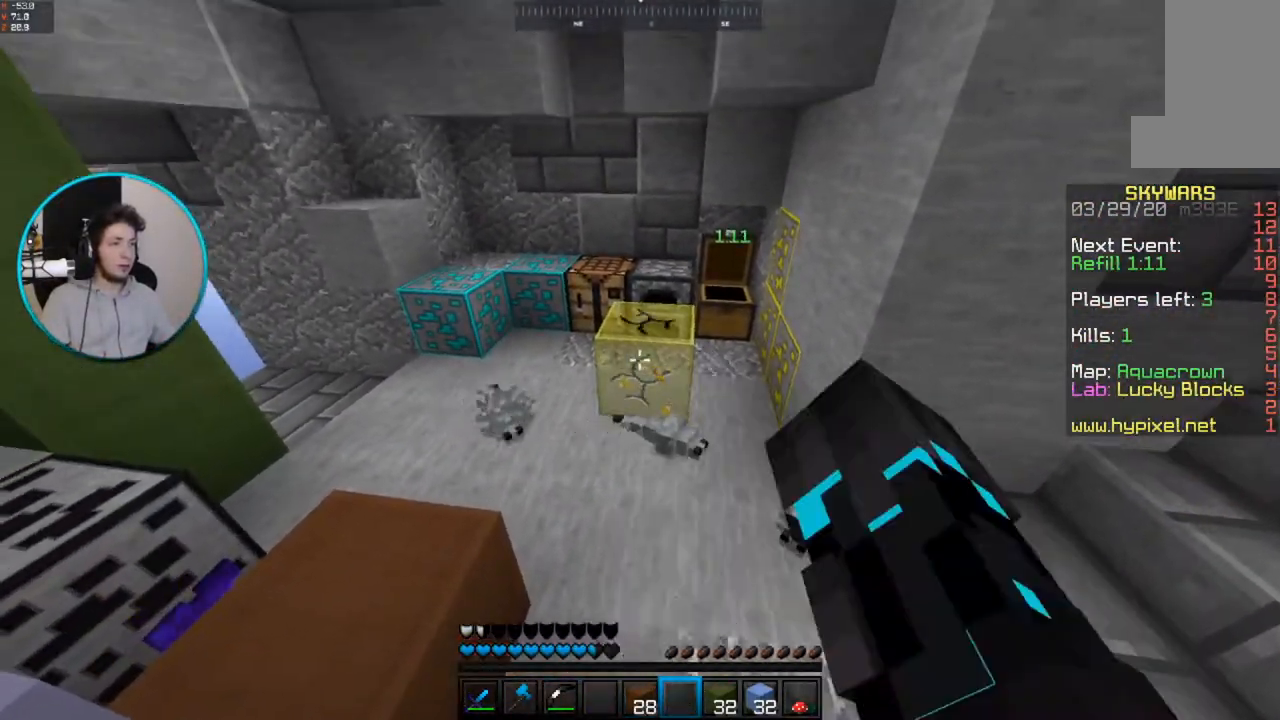
{"keys": ["w"], "mouse": ["left"], "events": [[400, "w", "down"]]}
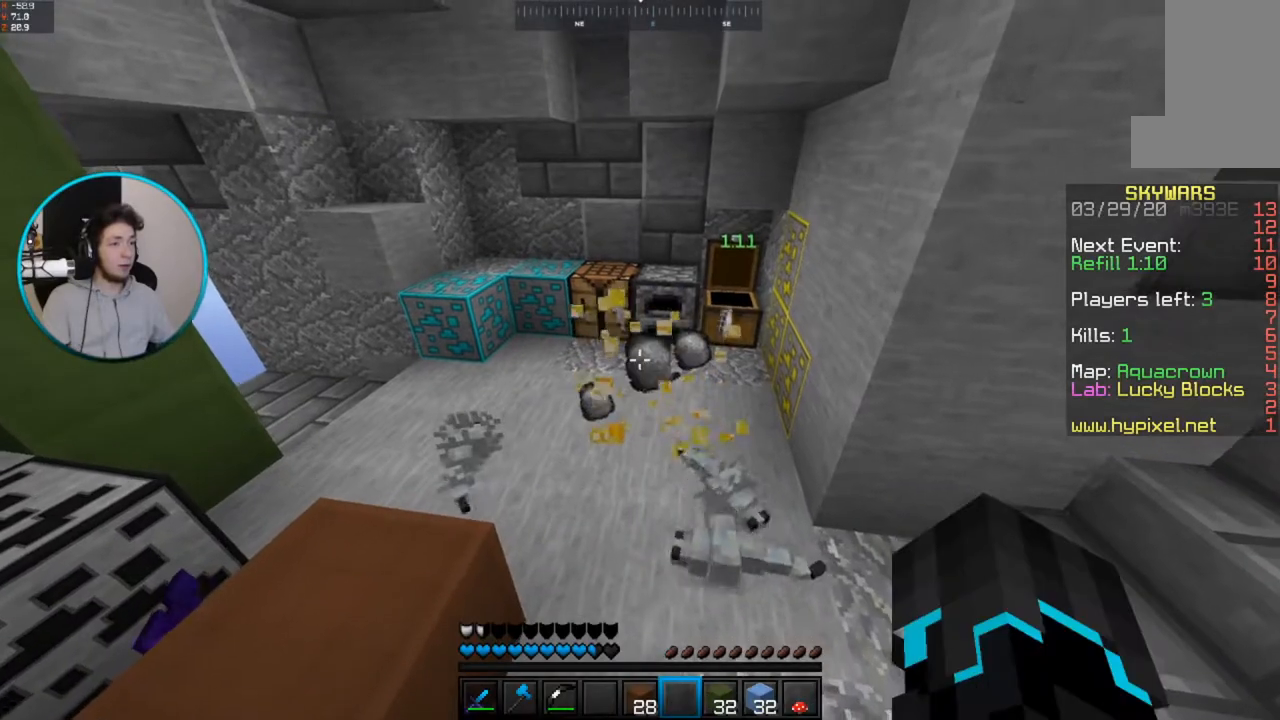
{"keys": [], "mouse": [], "events": [[67, "mouse_left", "up"], [117, "w", "up"]]}
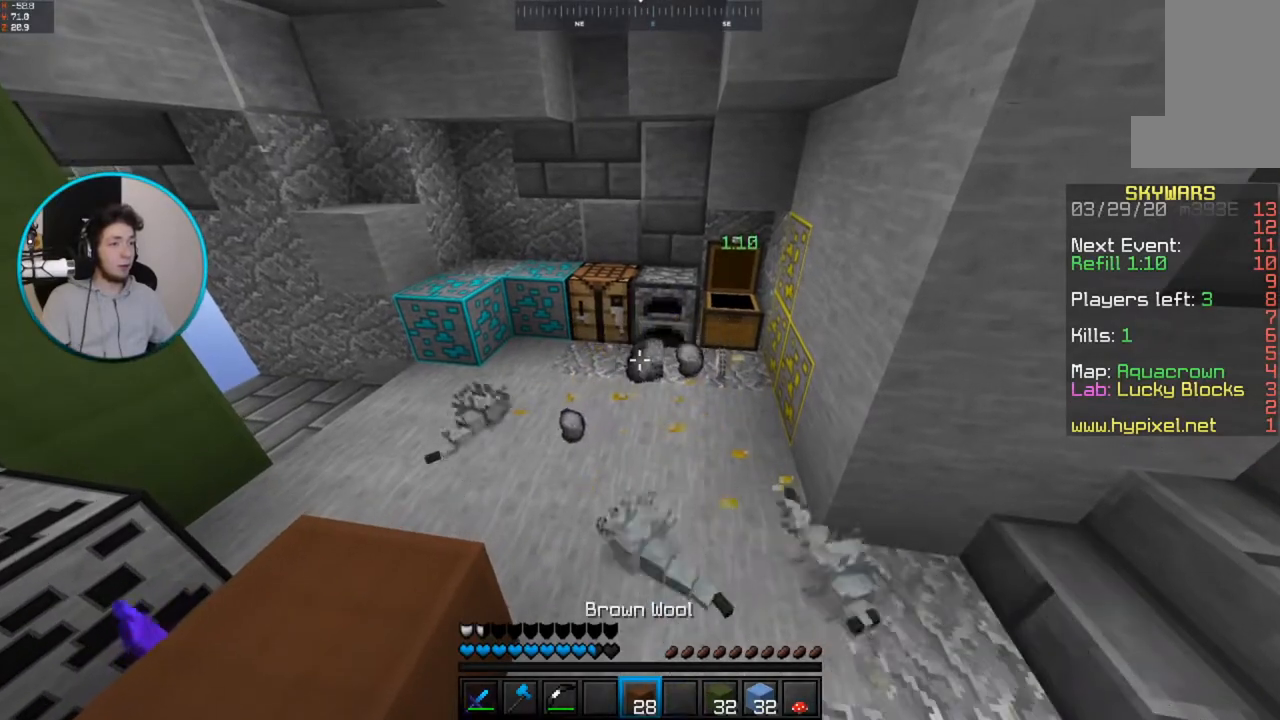
{"keys": ["w"], "mouse": [], "events": [[400, "w", "down"]]}
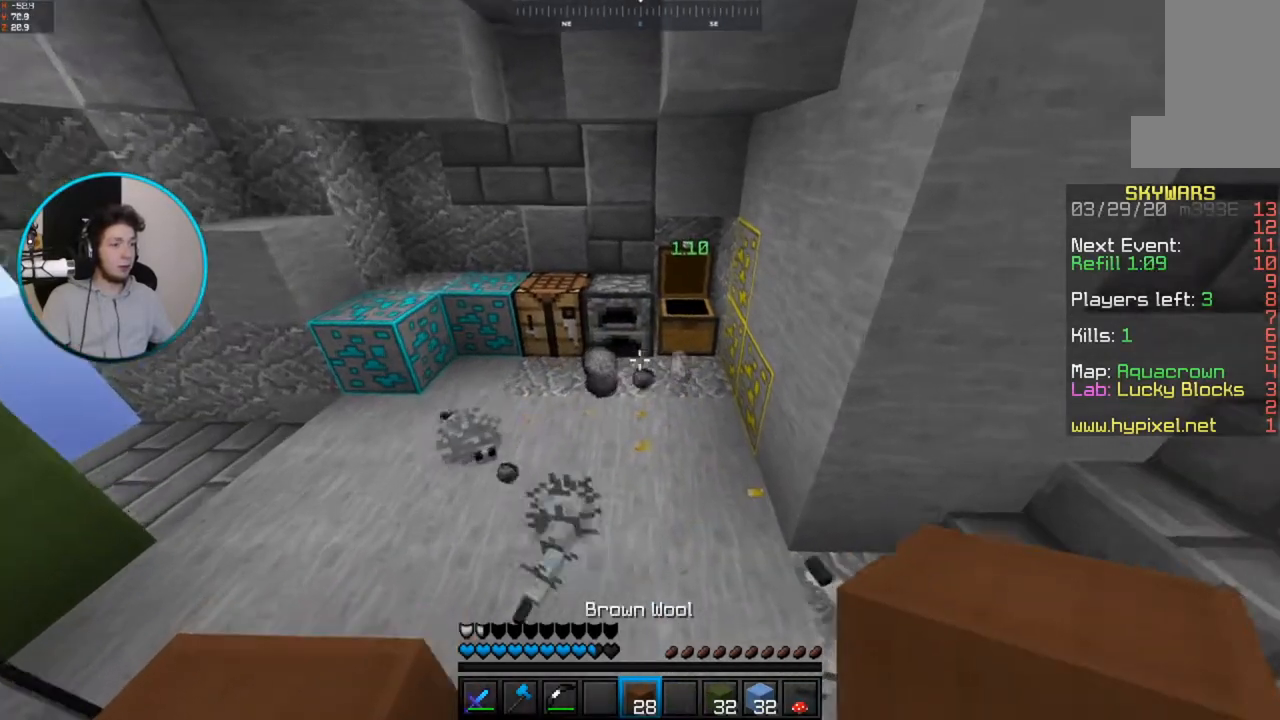
{"keys": ["d", "w"], "mouse": [], "events": [[300, "d", "down"]]}
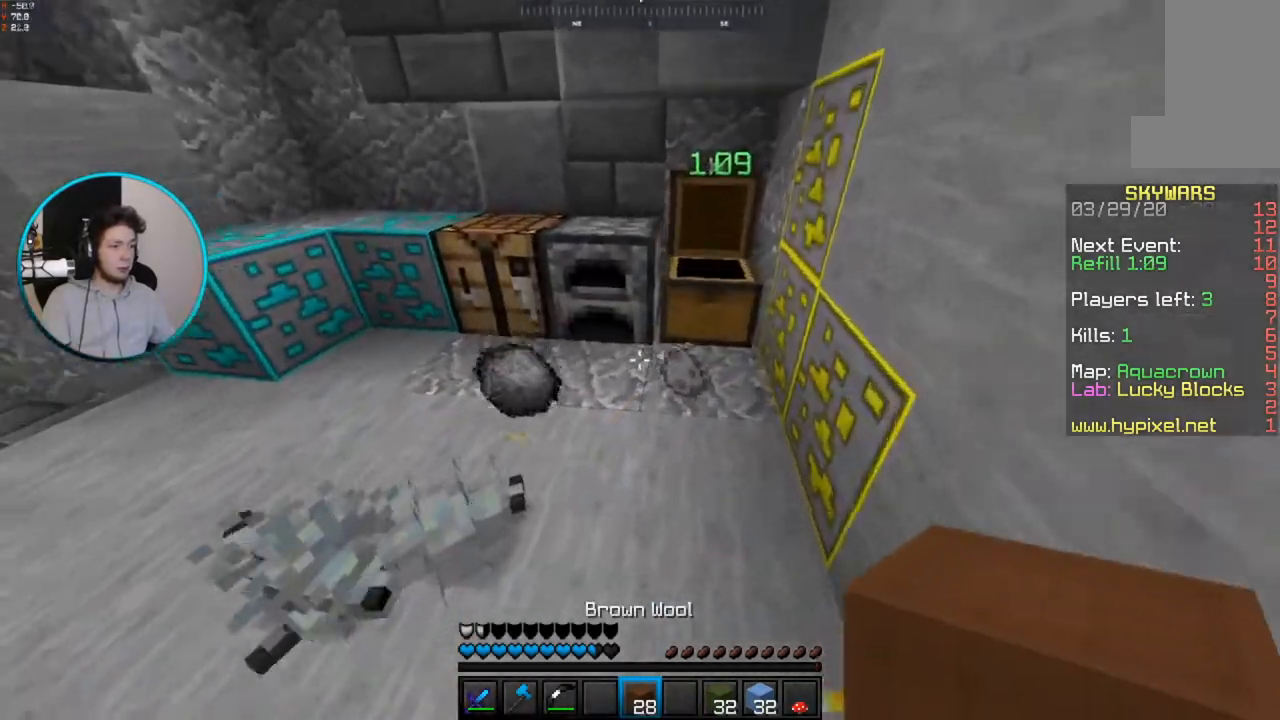
{"keys": ["w"], "mouse": [], "events": [[17, "d", "up"], [150, "d", "down"], [467, "d", "up"]]}
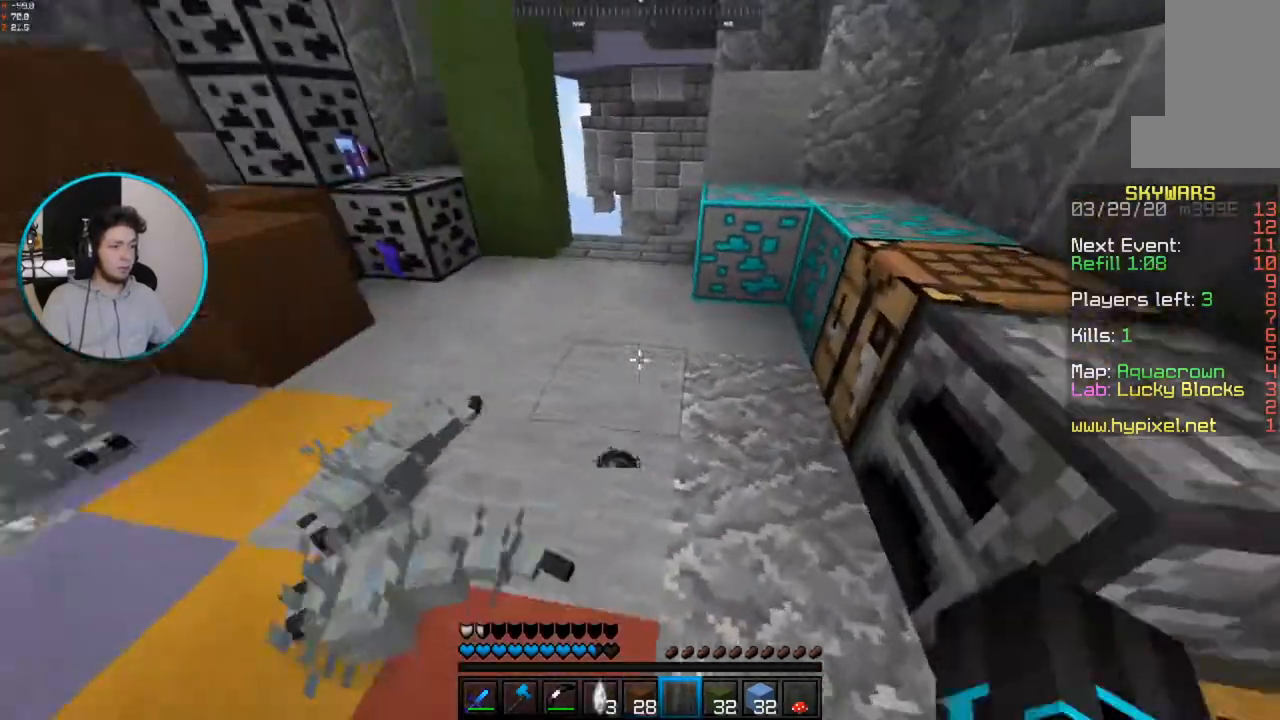
{"keys": [], "mouse": [], "events": [[17, "w", "up"]]}
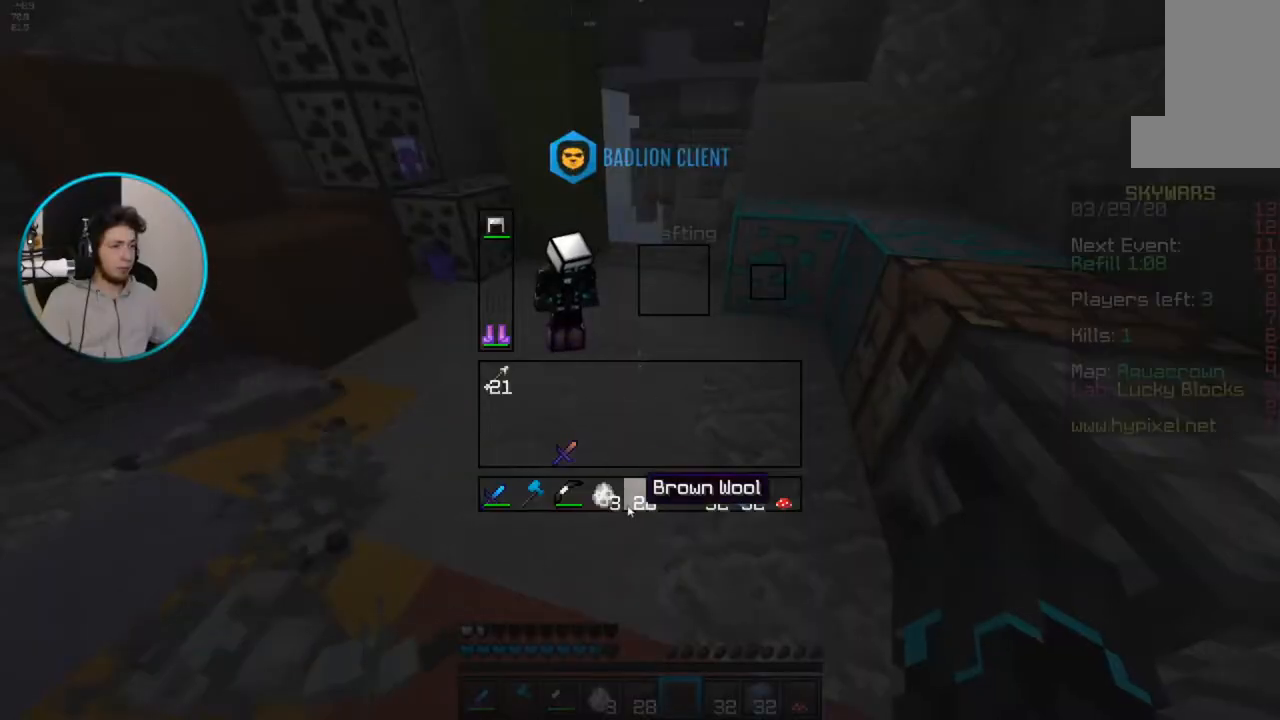
{"keys": [], "mouse": [], "events": []}
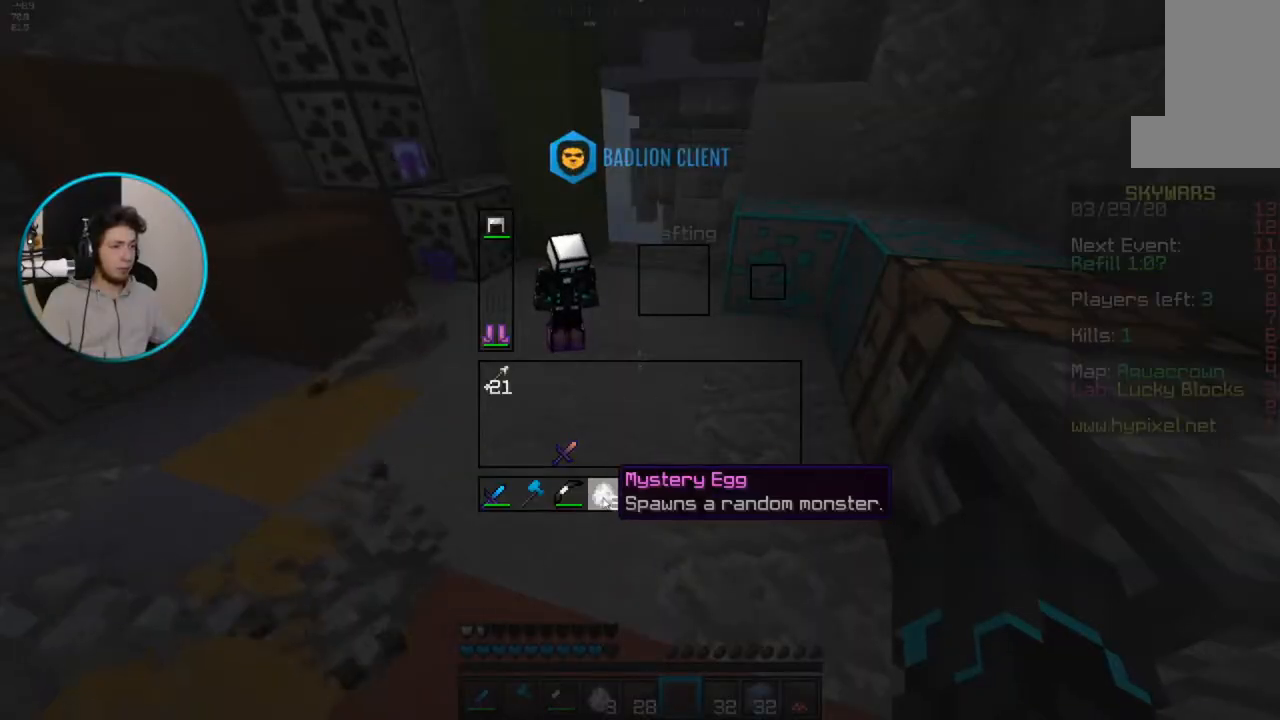
{"keys": [], "mouse": [], "events": []}